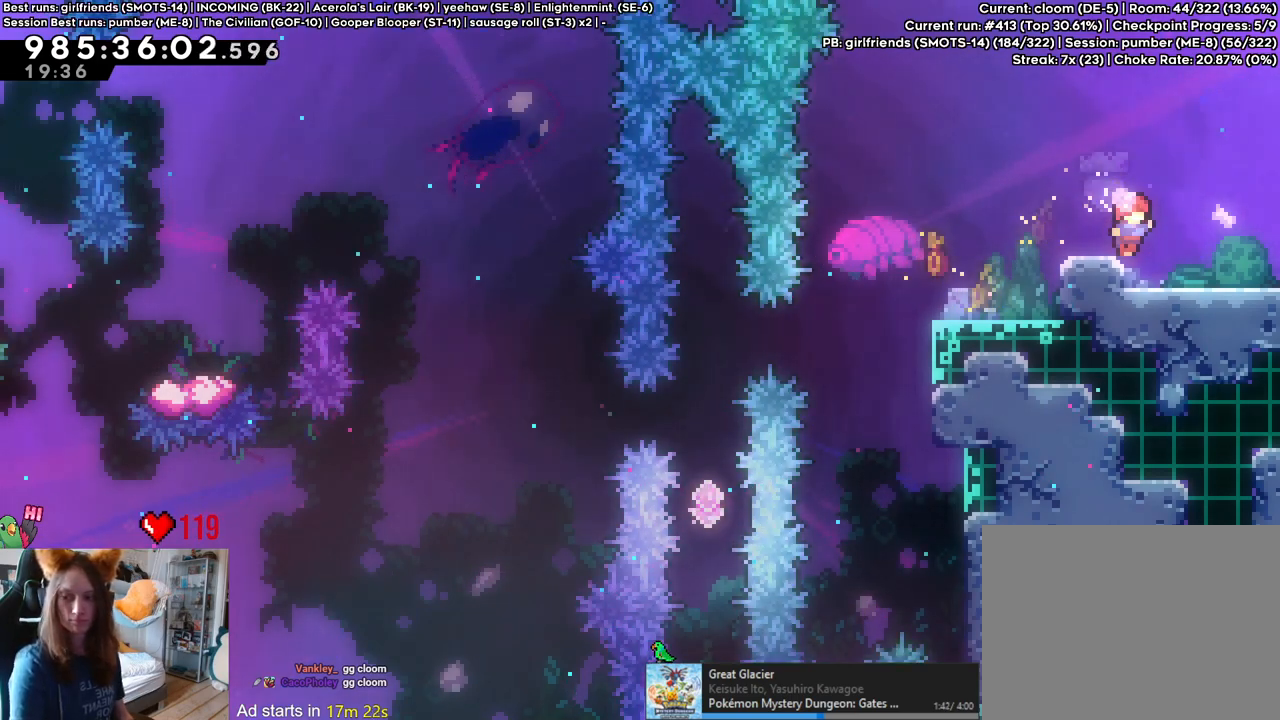
Gameplay with a controller (Nintendo layout); each line is a JSON object with the inputs held at the frame after it (dt_ms = milliseconds from this image to that frame). "events" lists button and stick changes between this image and that frame as [ms after this image, input, new state], when the widget could be followed in between. Not read: HOME L1 L3 R1 R3 SELECT.
{"dt_ms": 500, "buttons": [], "left_stick": "center", "right_stick": "center", "events": [[383, "B", "down"], [467, "B", "up"]]}
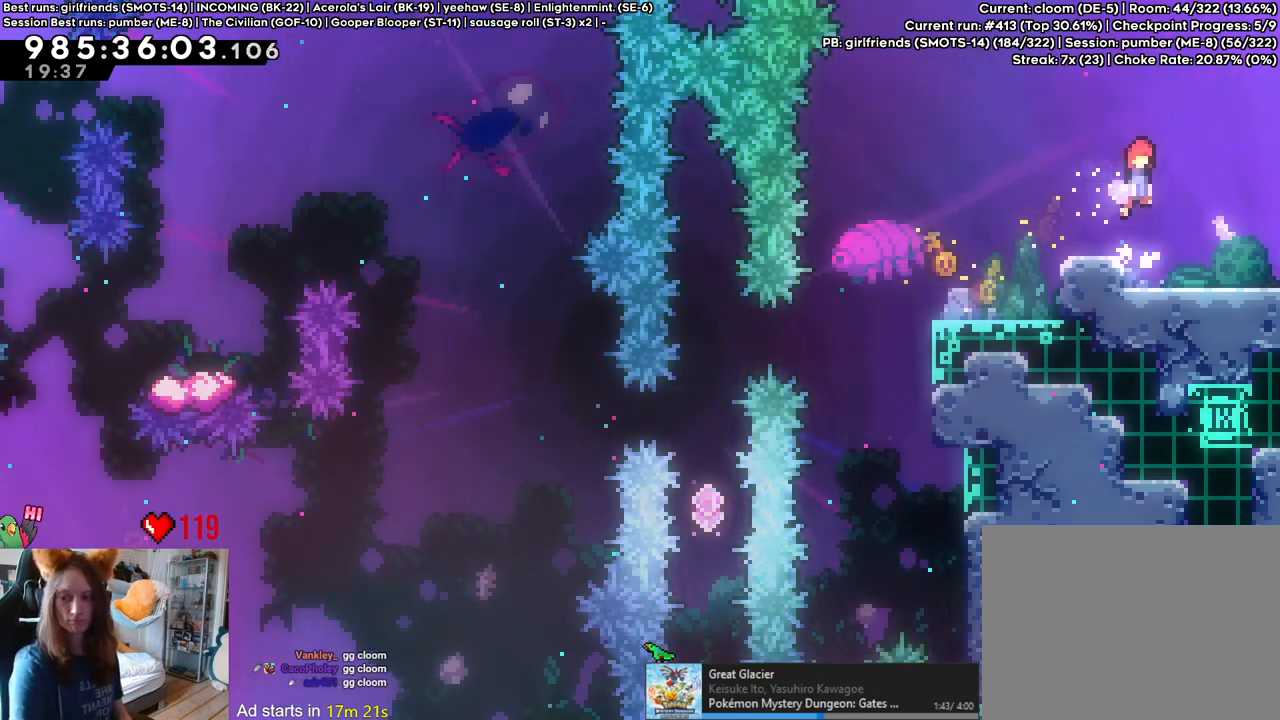
{"dt_ms": 500, "buttons": [], "left_stick": "center", "right_stick": "center", "events": []}
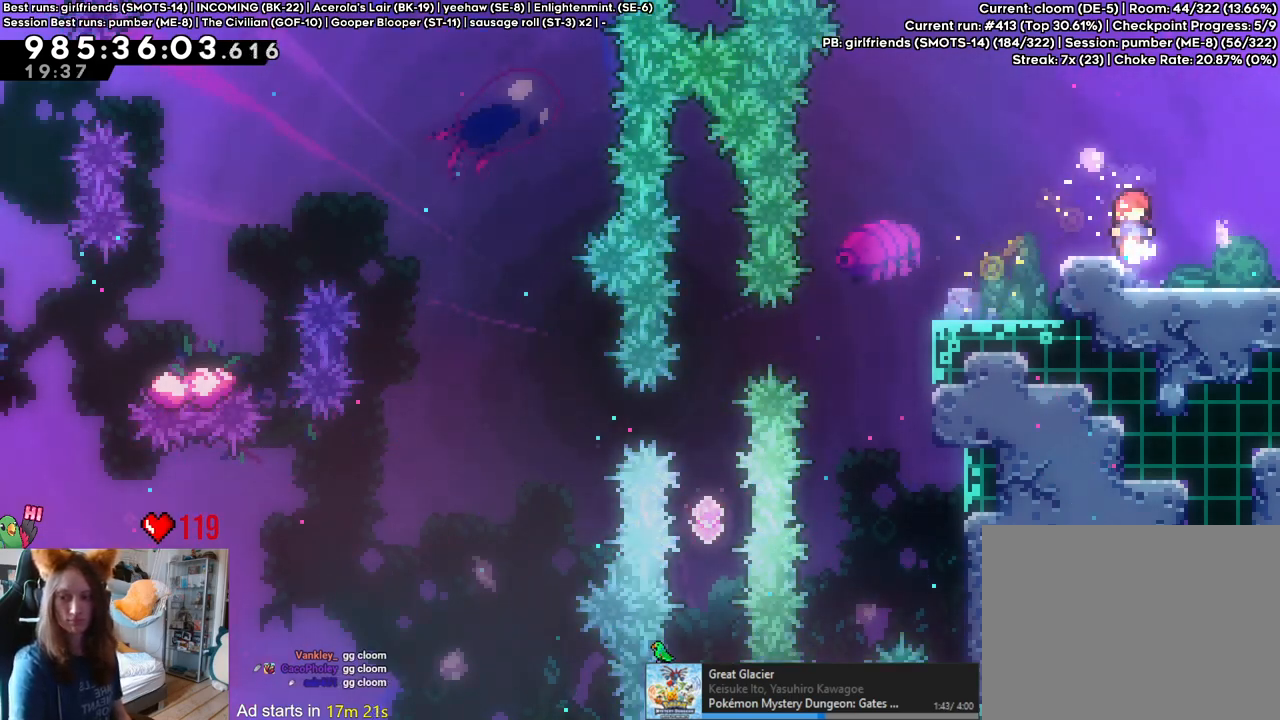
{"dt_ms": 500, "buttons": [], "left_stick": "center", "right_stick": "center", "events": []}
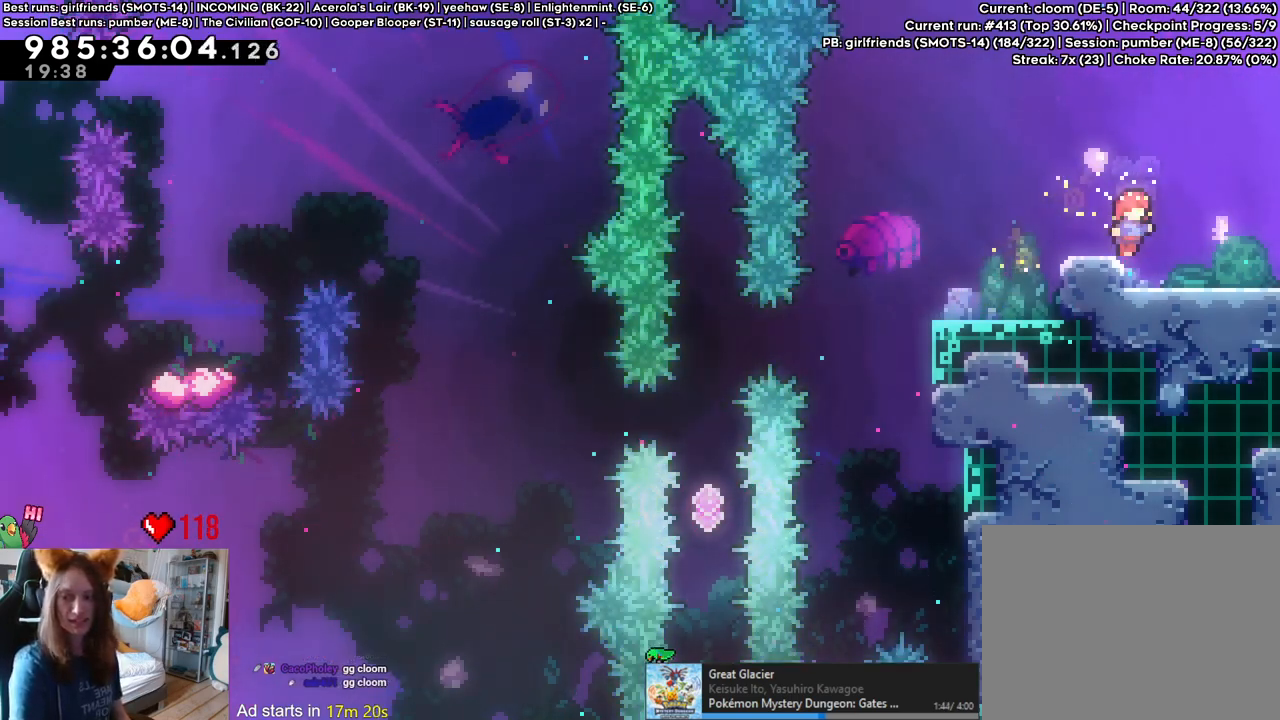
{"dt_ms": 500, "buttons": [], "left_stick": "center", "right_stick": "center", "events": []}
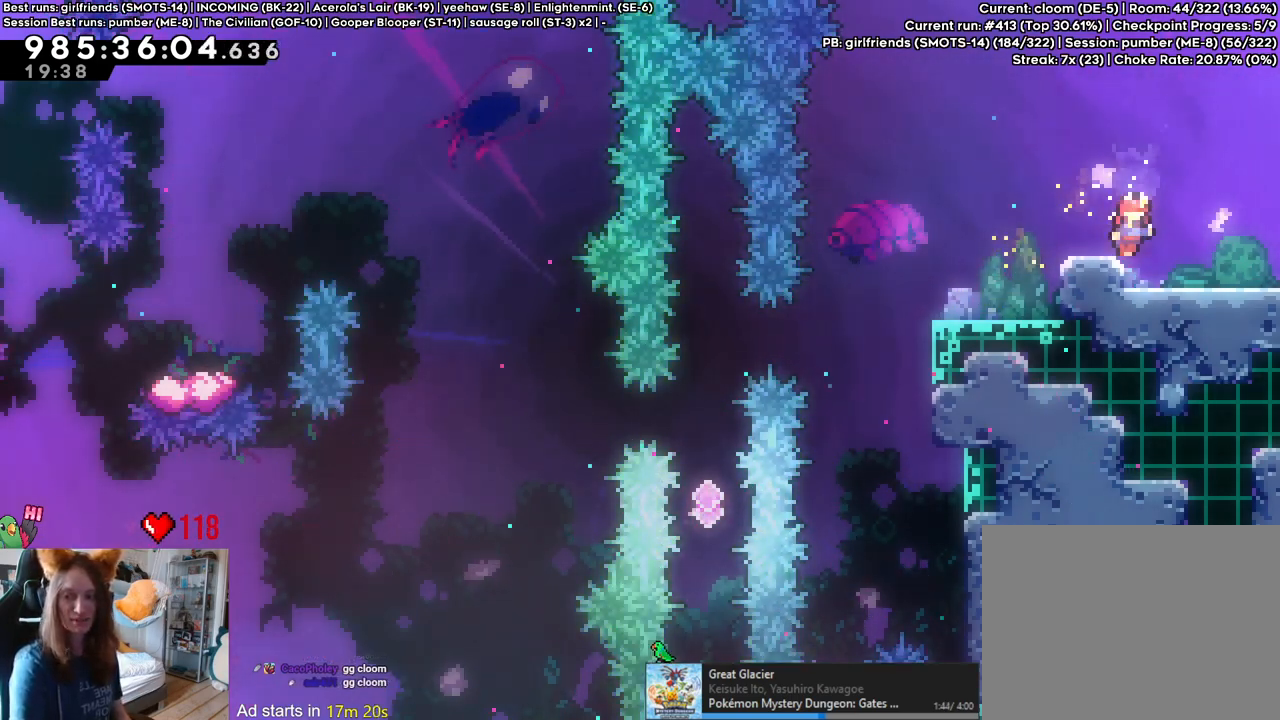
{"dt_ms": 500, "buttons": [], "left_stick": "center", "right_stick": "center", "events": []}
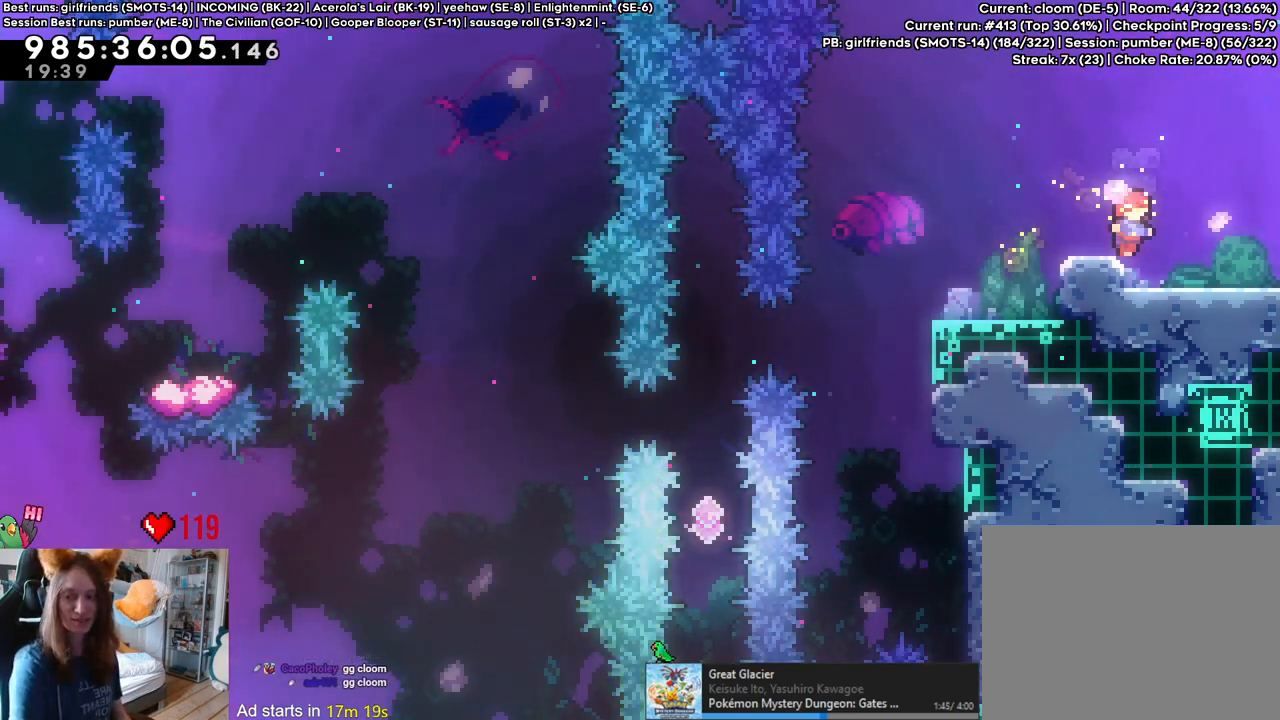
{"dt_ms": 500, "buttons": [], "left_stick": "center", "right_stick": "center", "events": []}
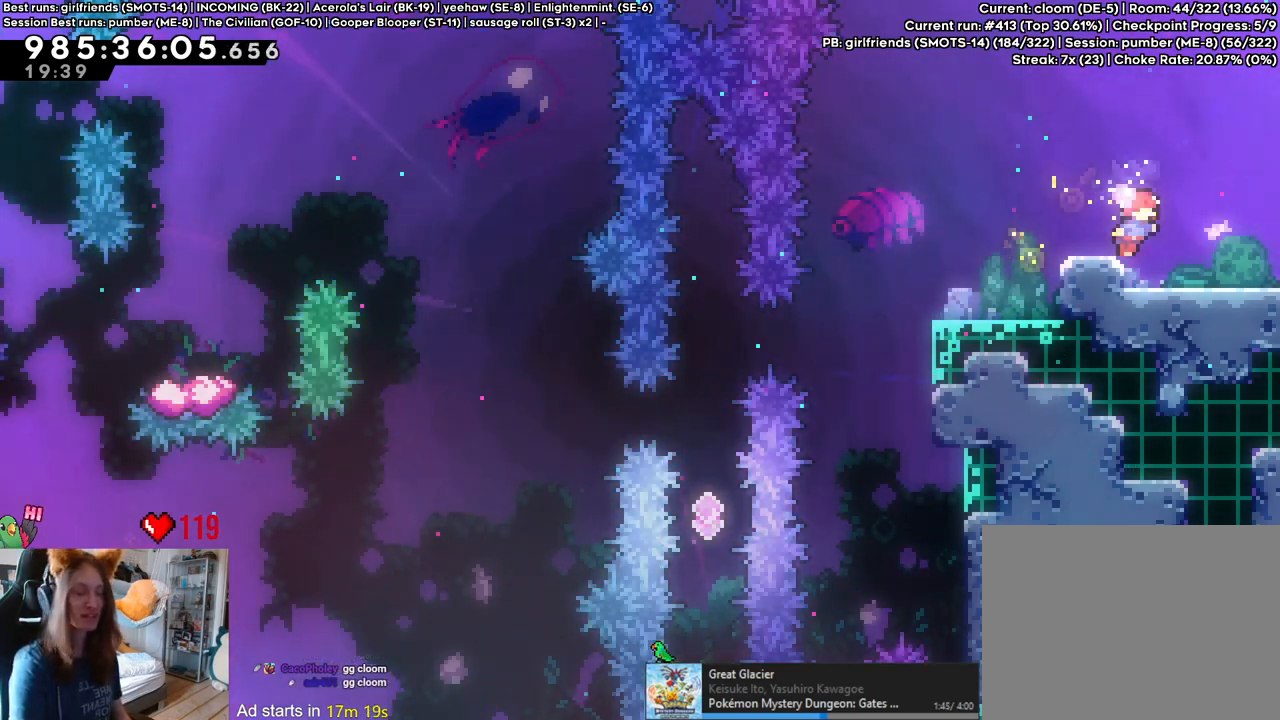
{"dt_ms": 1000, "buttons": ["B"], "left_stick": "center", "right_stick": "center", "events": [[1000, "B", "down"]]}
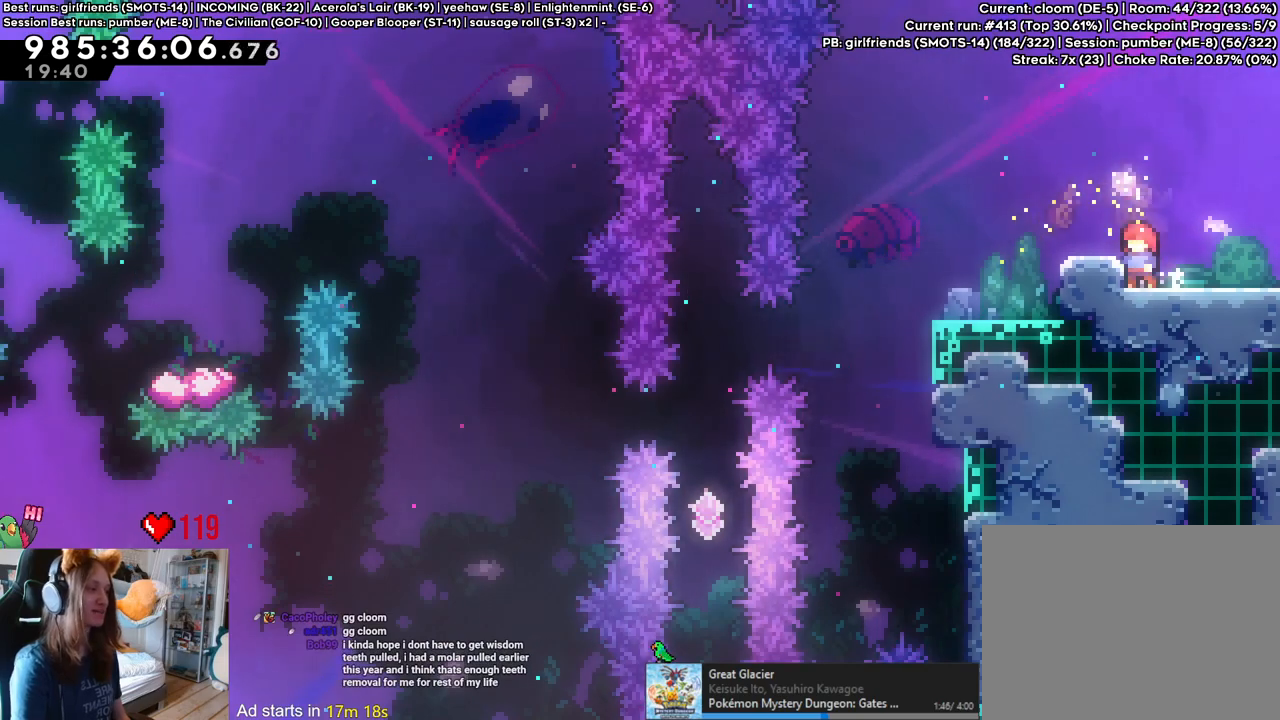
{"dt_ms": 500, "buttons": ["B"], "left_stick": "center", "right_stick": "center", "events": [[117, "B", "up"], [450, "B", "down"]]}
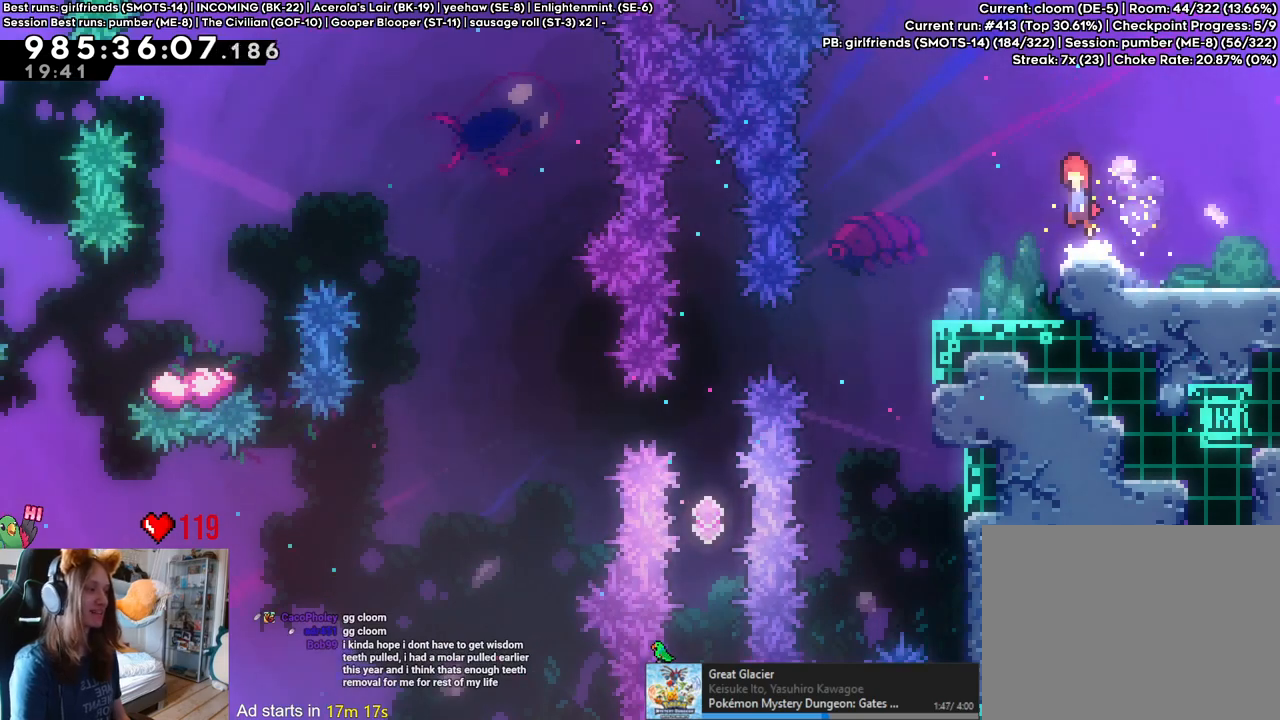
{"dt_ms": 500, "buttons": [], "left_stick": "center", "right_stick": "center", "events": [[117, "B", "up"]]}
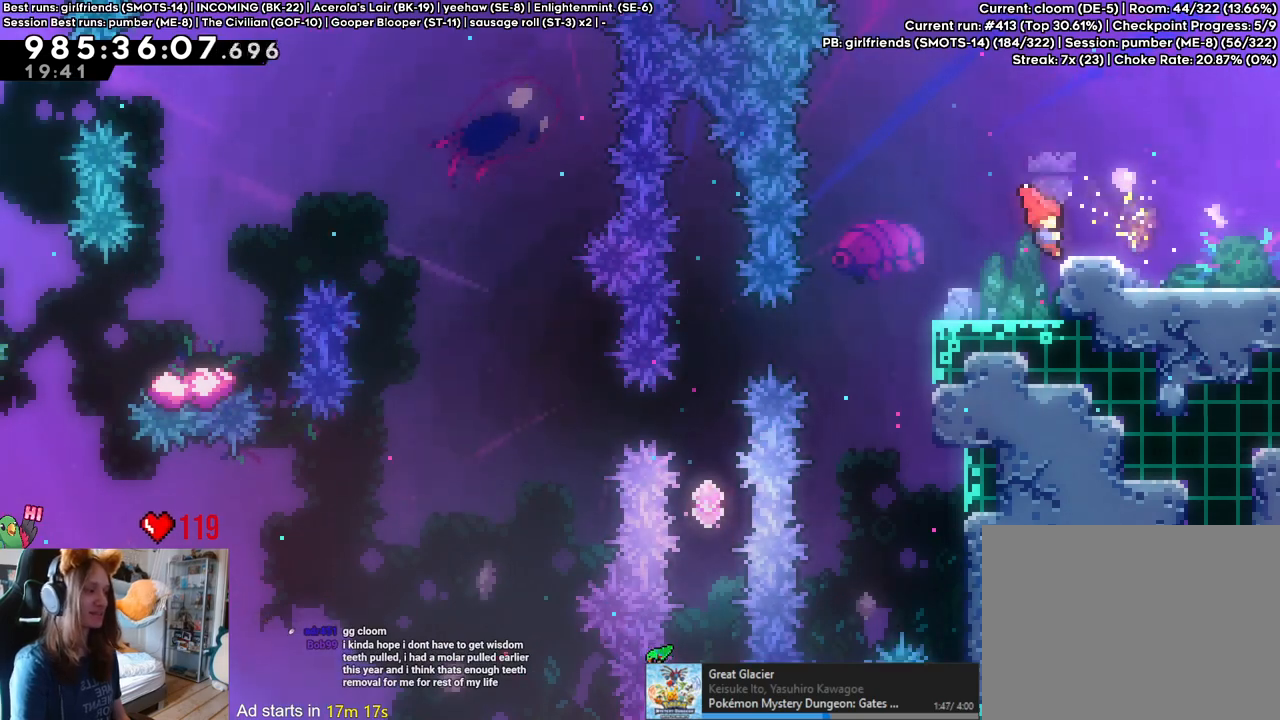
{"dt_ms": 500, "buttons": [], "left_stick": "center", "right_stick": "center", "events": [[83, "B", "down"], [200, "left_stick", "right"], [217, "B", "up"], [367, "left_stick", "center"]]}
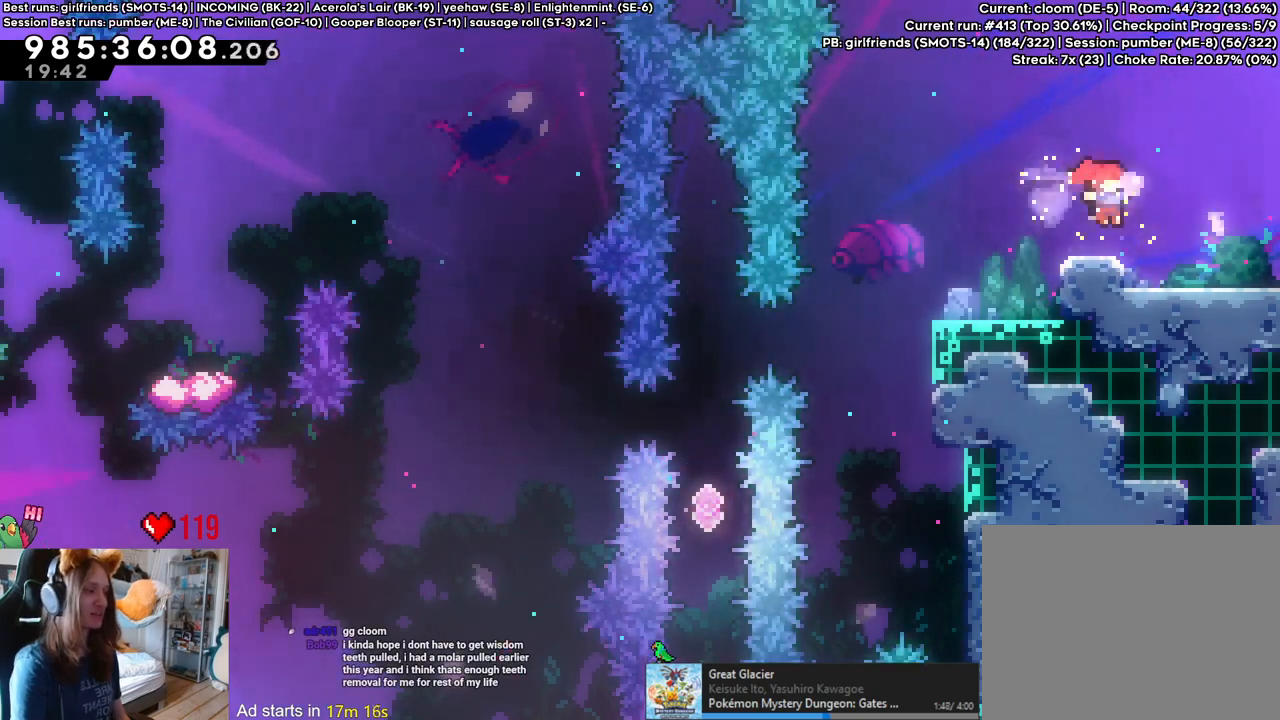
{"dt_ms": 500, "buttons": [], "left_stick": "center", "right_stick": "center", "events": [[50, "left_stick", "right"], [83, "B", "down"], [200, "B", "up"], [233, "left_stick", "center"]]}
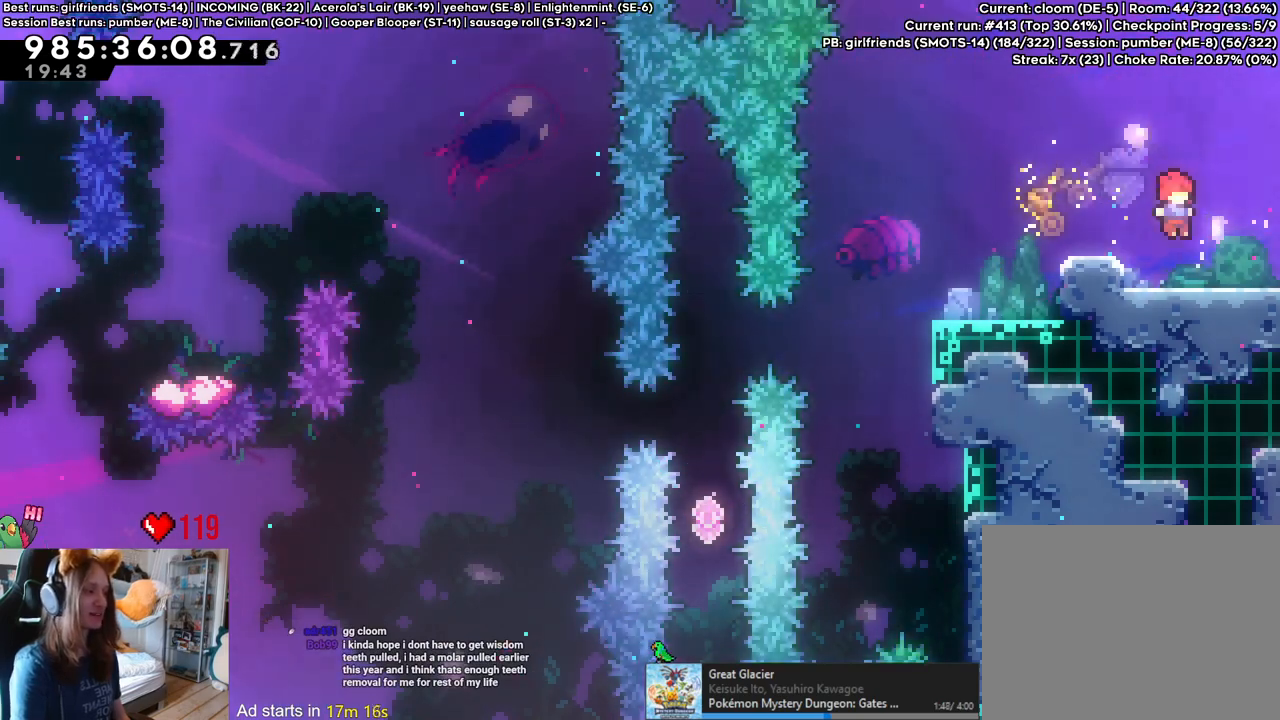
{"dt_ms": 500, "buttons": ["B"], "left_stick": "right", "right_stick": "center", "events": [[50, "B", "down"], [50, "left_stick", "left"], [233, "B", "up"], [250, "left_stick", "center"], [500, "B", "down"], [500, "left_stick", "right"]]}
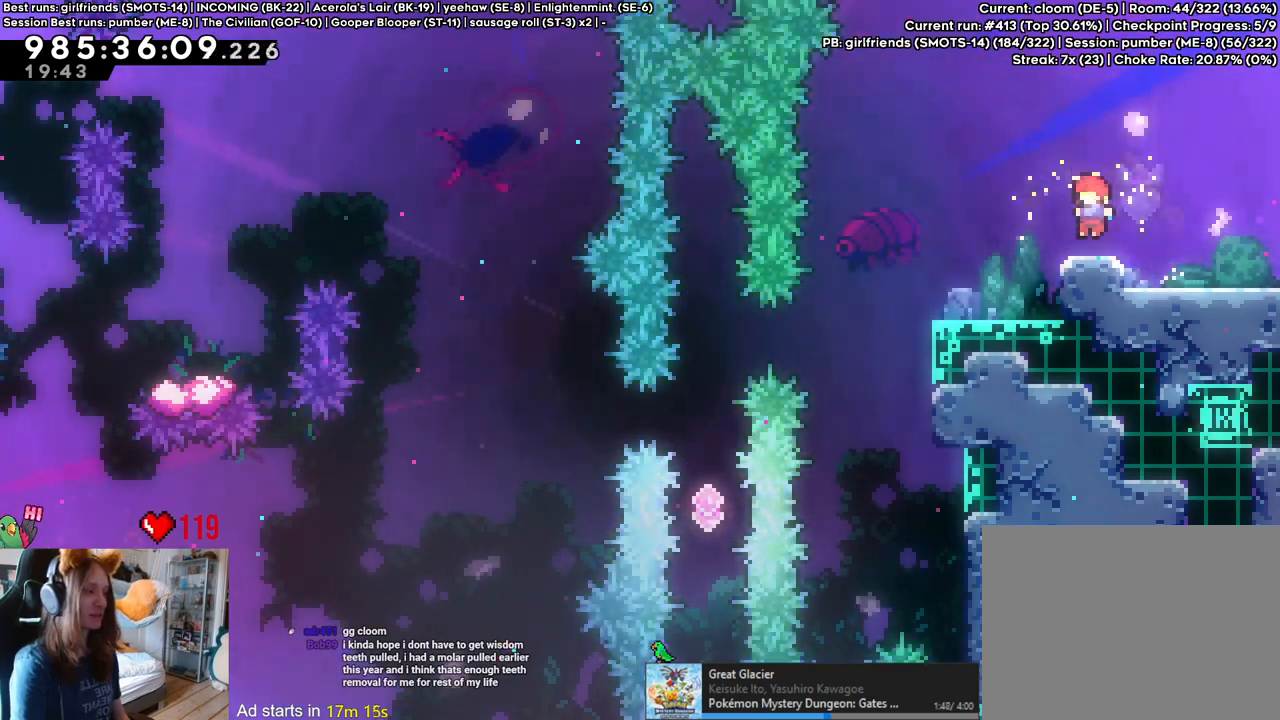
{"dt_ms": 500, "buttons": ["B"], "left_stick": "center", "right_stick": "center", "events": [[100, "B", "up"], [167, "left_stick", "center"], [500, "B", "down"]]}
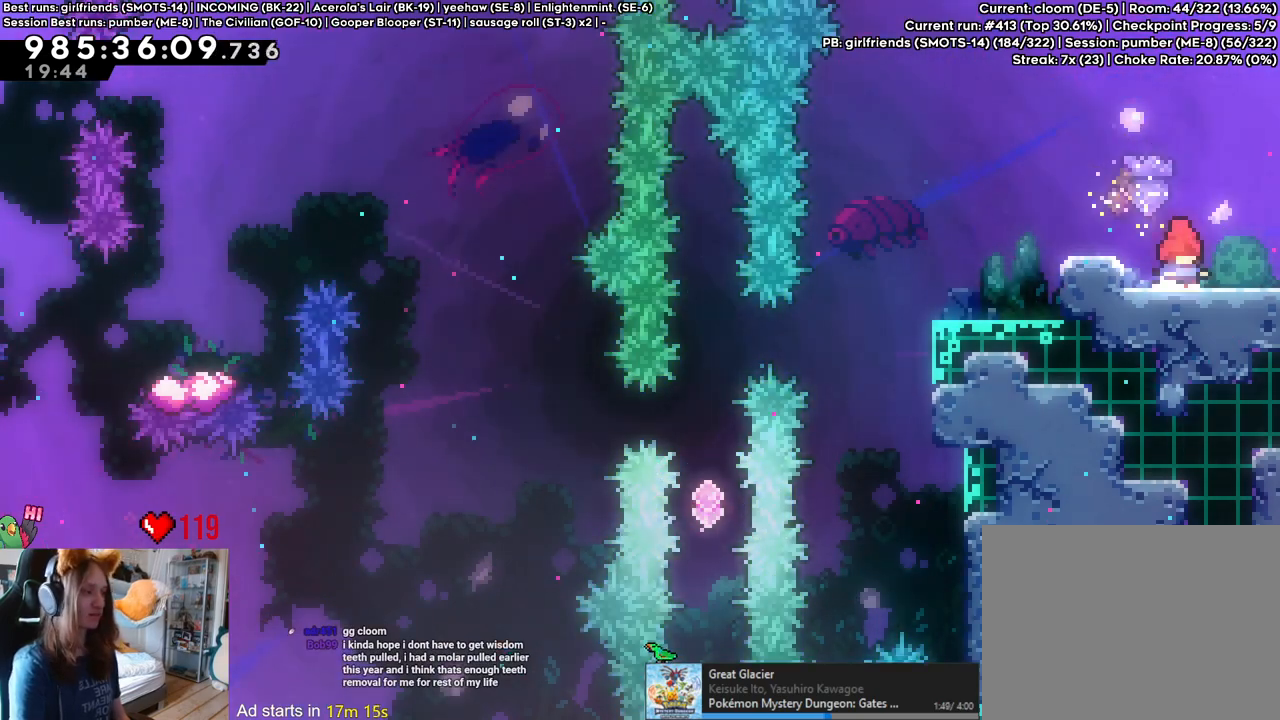
{"dt_ms": 500, "buttons": [], "left_stick": "center", "right_stick": "center", "events": [[50, "left_stick", "left"], [100, "left_stick", "center"], [167, "B", "up"], [300, "left_stick", "left"], [400, "left_stick", "center"]]}
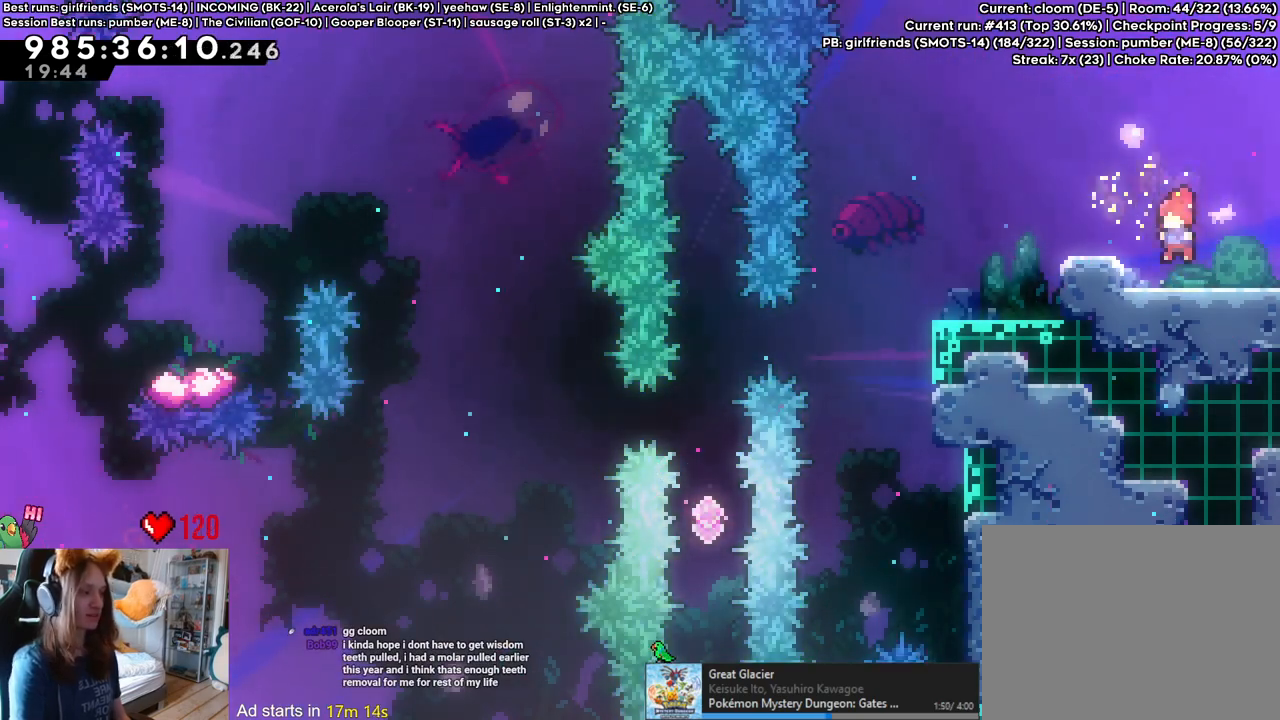
{"dt_ms": 500, "buttons": ["L2"], "left_stick": "right", "right_stick": "center", "events": [[217, "L2", "down"], [250, "left_stick", "right"]]}
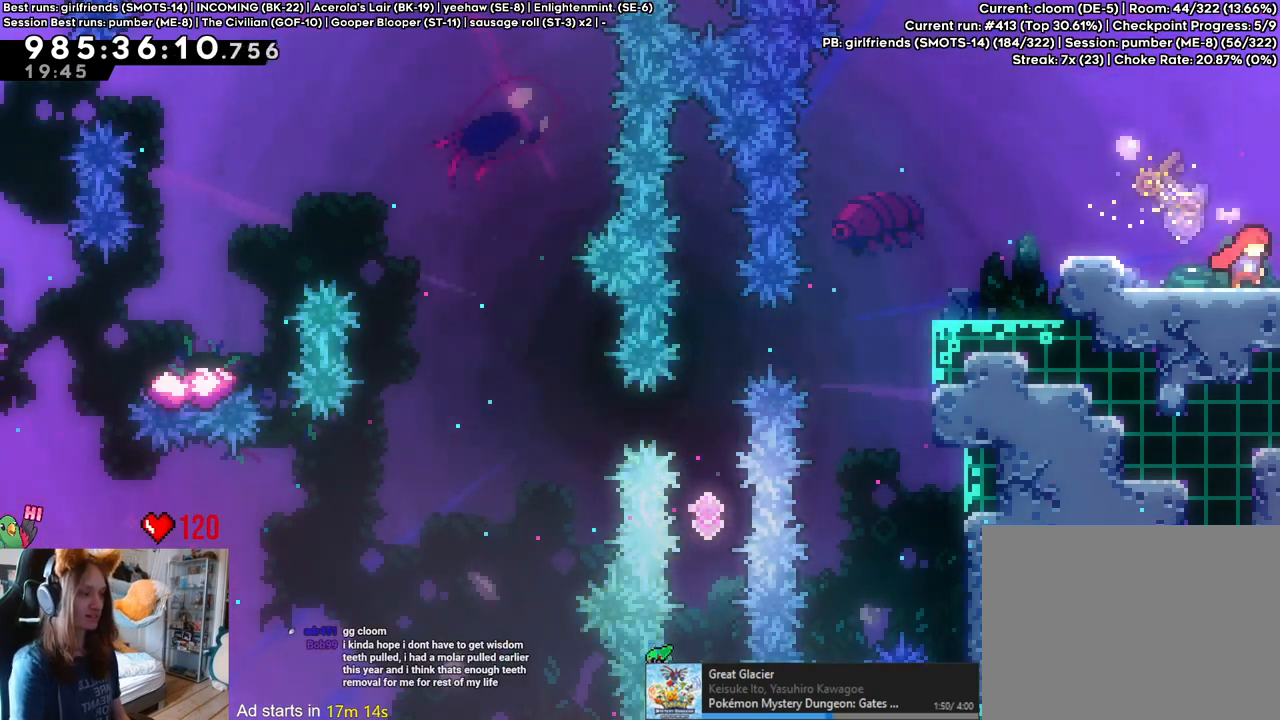
{"dt_ms": 500, "buttons": ["L2"], "left_stick": "right", "right_stick": "center", "events": [[150, "left_stick", "center"], [283, "left_stick", "right"]]}
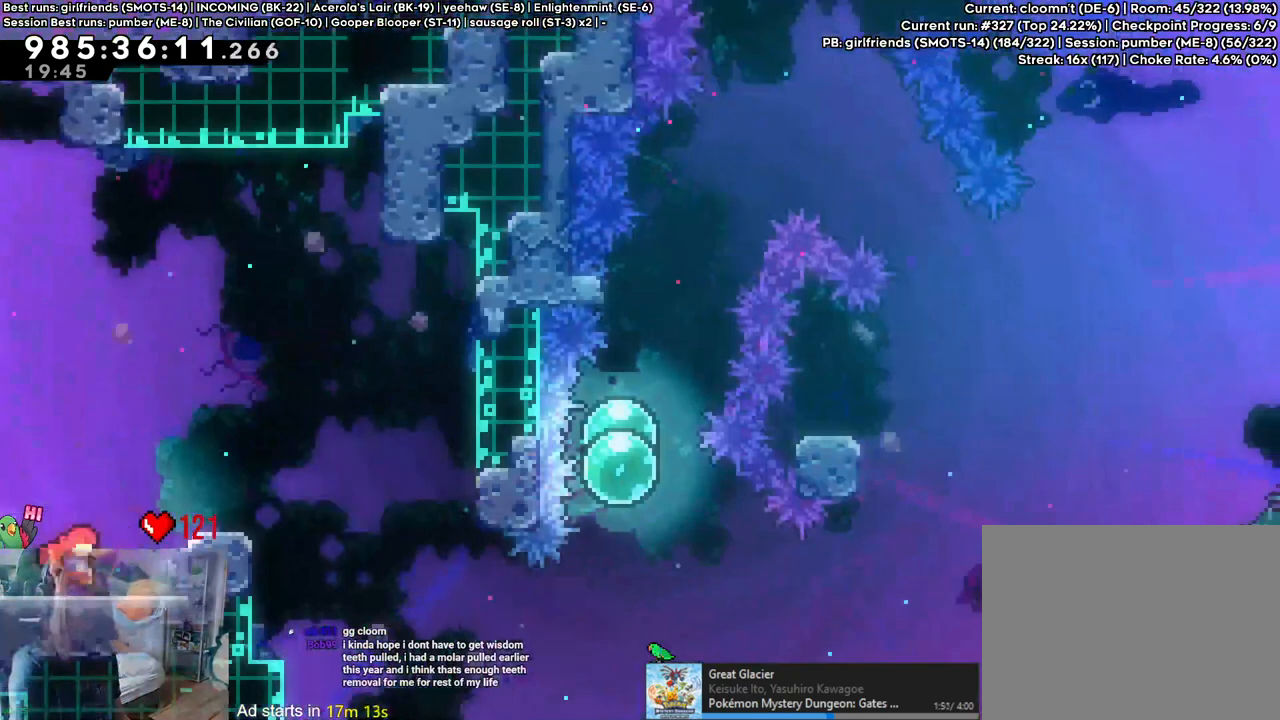
{"dt_ms": 500, "buttons": ["B", "L2"], "left_stick": "right", "right_stick": "center", "events": [[283, "B", "down"]]}
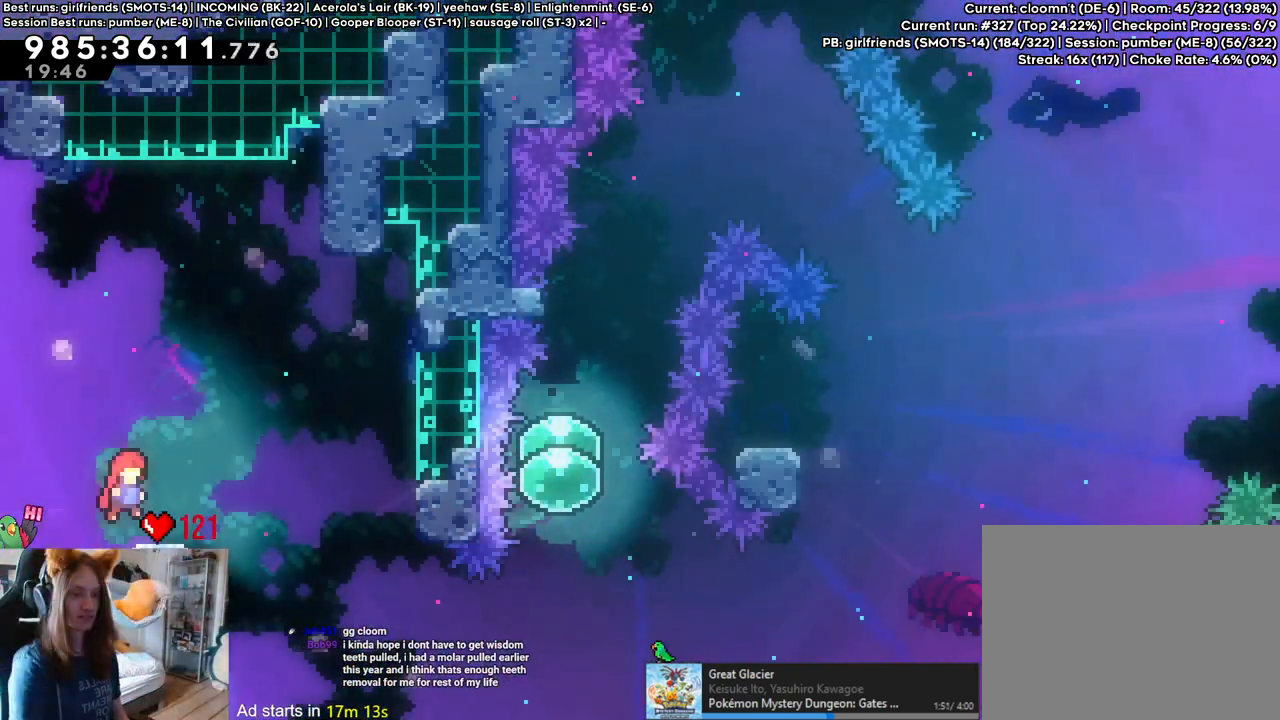
{"dt_ms": 500, "buttons": ["L2"], "left_stick": "left", "right_stick": "center", "events": [[200, "left_stick", "center"], [250, "B", "up"], [333, "left_stick", "left"]]}
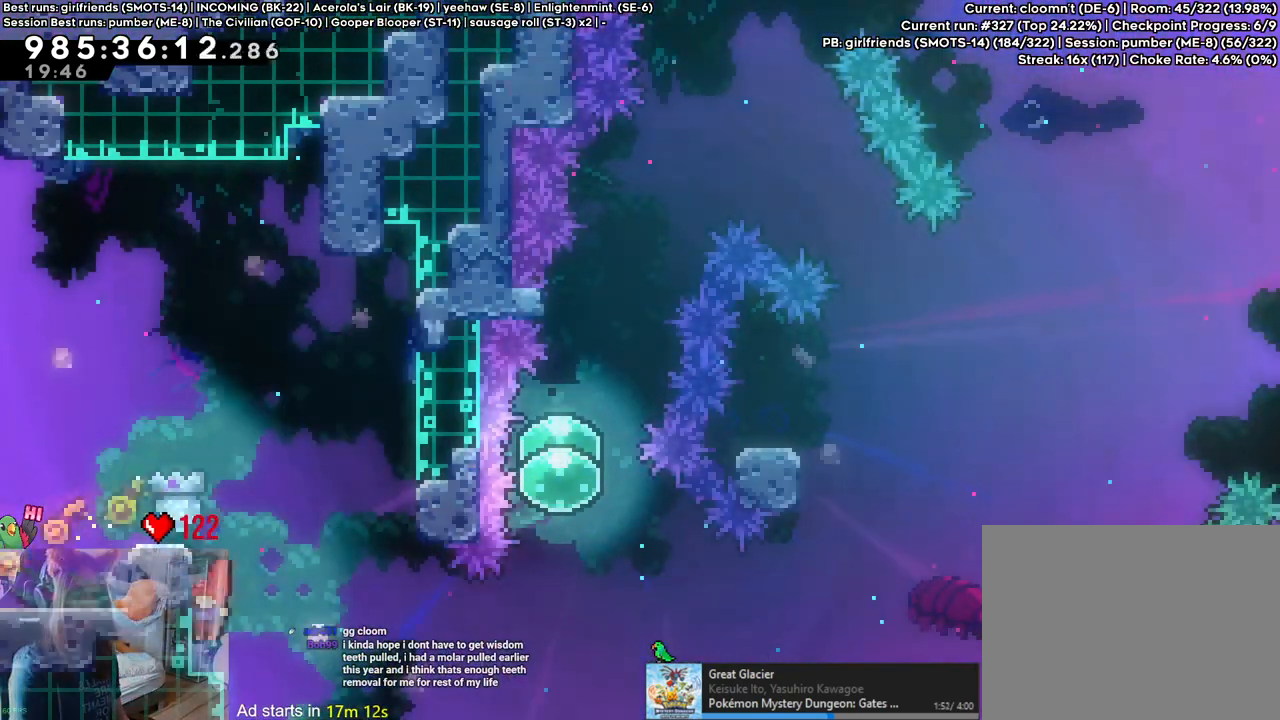
{"dt_ms": 500, "buttons": ["B"], "left_stick": "right", "right_stick": "center", "events": [[17, "left_stick", "center"], [167, "left_stick", "left"], [200, "Y", "down"], [333, "Y", "up"], [367, "left_stick", "right"], [417, "B", "down"], [417, "L2", "up"]]}
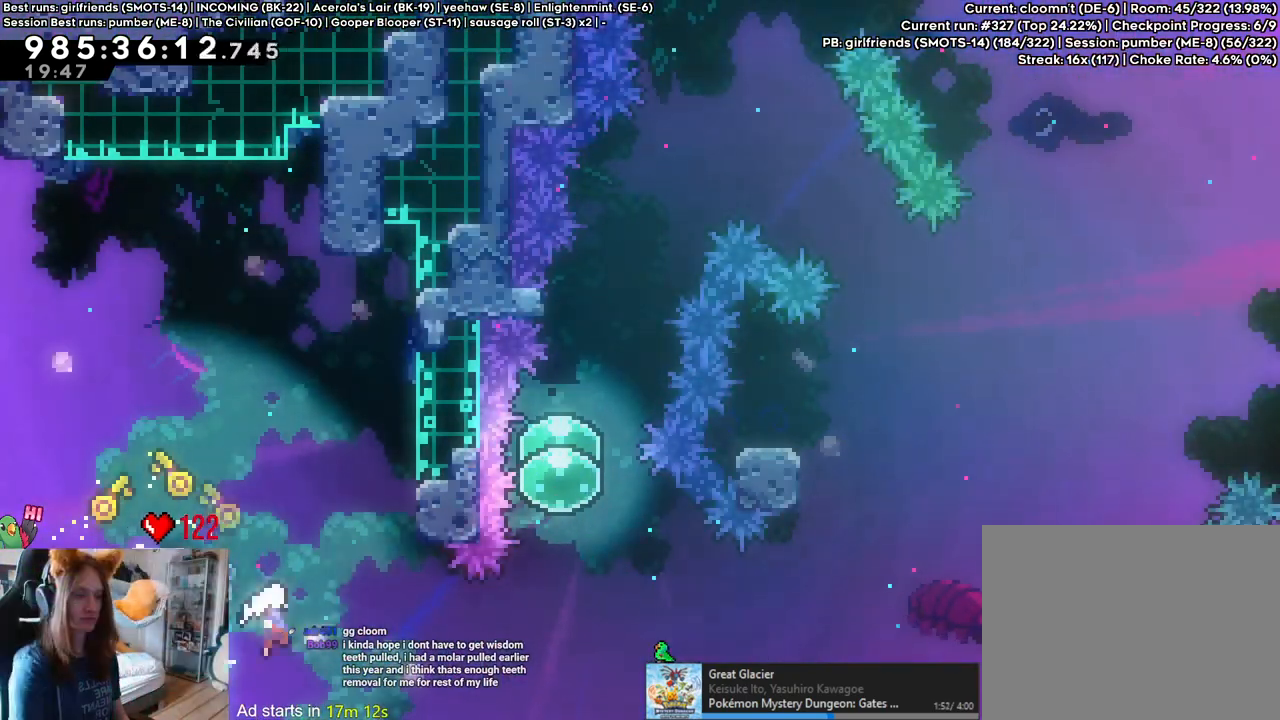
{"dt_ms": 500, "buttons": ["B"], "left_stick": "up-left", "right_stick": "center", "events": [[283, "left_stick", "up-left"], [350, "Y", "down"], [500, "Y", "up"]]}
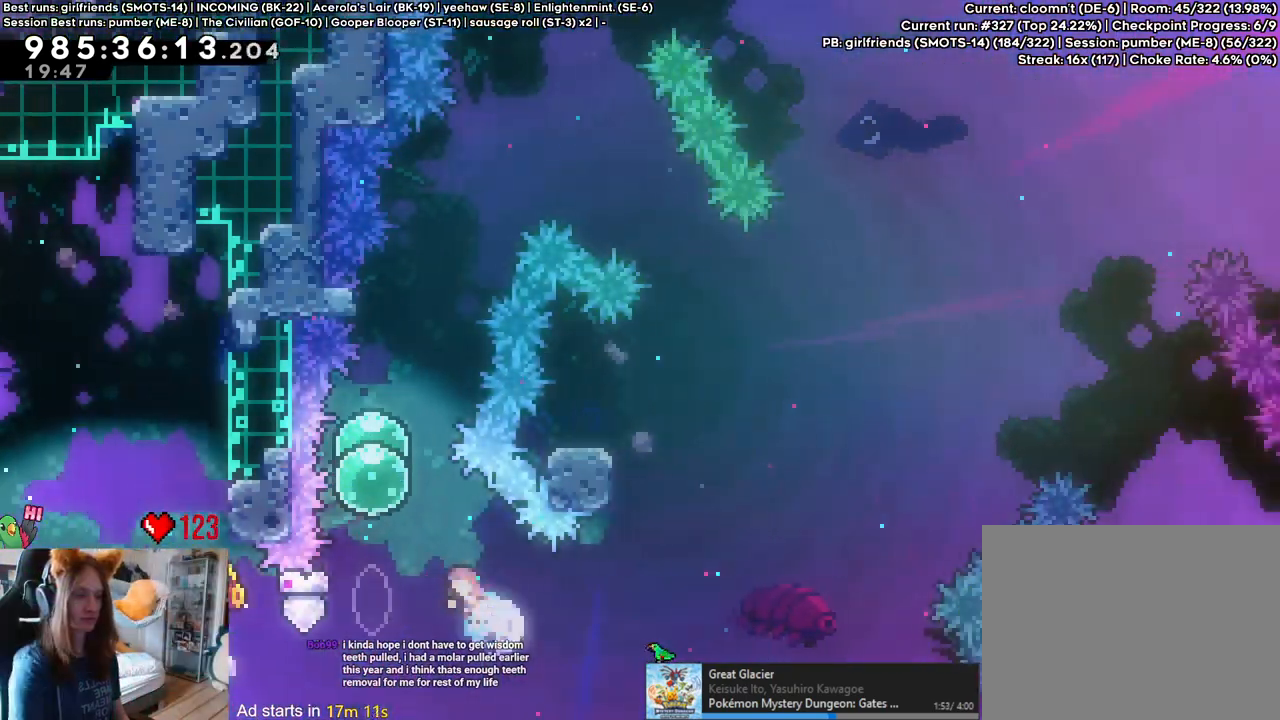
{"dt_ms": 500, "buttons": [], "left_stick": "up", "right_stick": "center", "events": [[33, "B", "up"], [100, "left_stick", "up"]]}